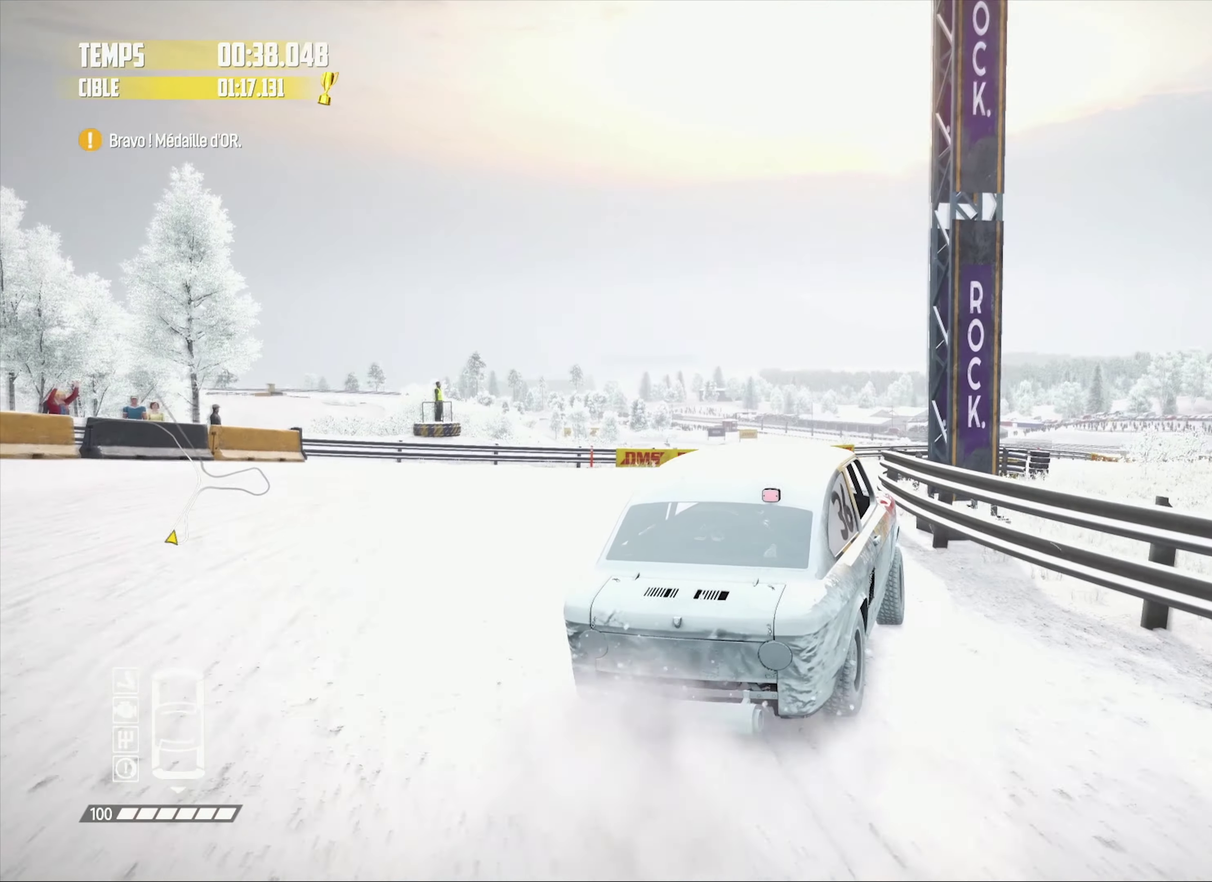
Gameplay with a controller (PlayStation layout); each line is a JSON object with the inputs held at the frame after it. "events" lists button and stick changes between this image and that frame as [ms after this image, input, new state], when the widget could be followed in between.
{"buttons": ["R2"], "left_stick": "left", "right_stick": "center", "events": [[50, "left_stick", "up-left"], [100, "left_stick", "left"], [166, "left_stick", "center"], [233, "left_stick", "left"], [383, "left_stick", "center"], [466, "left_stick", "left"]]}
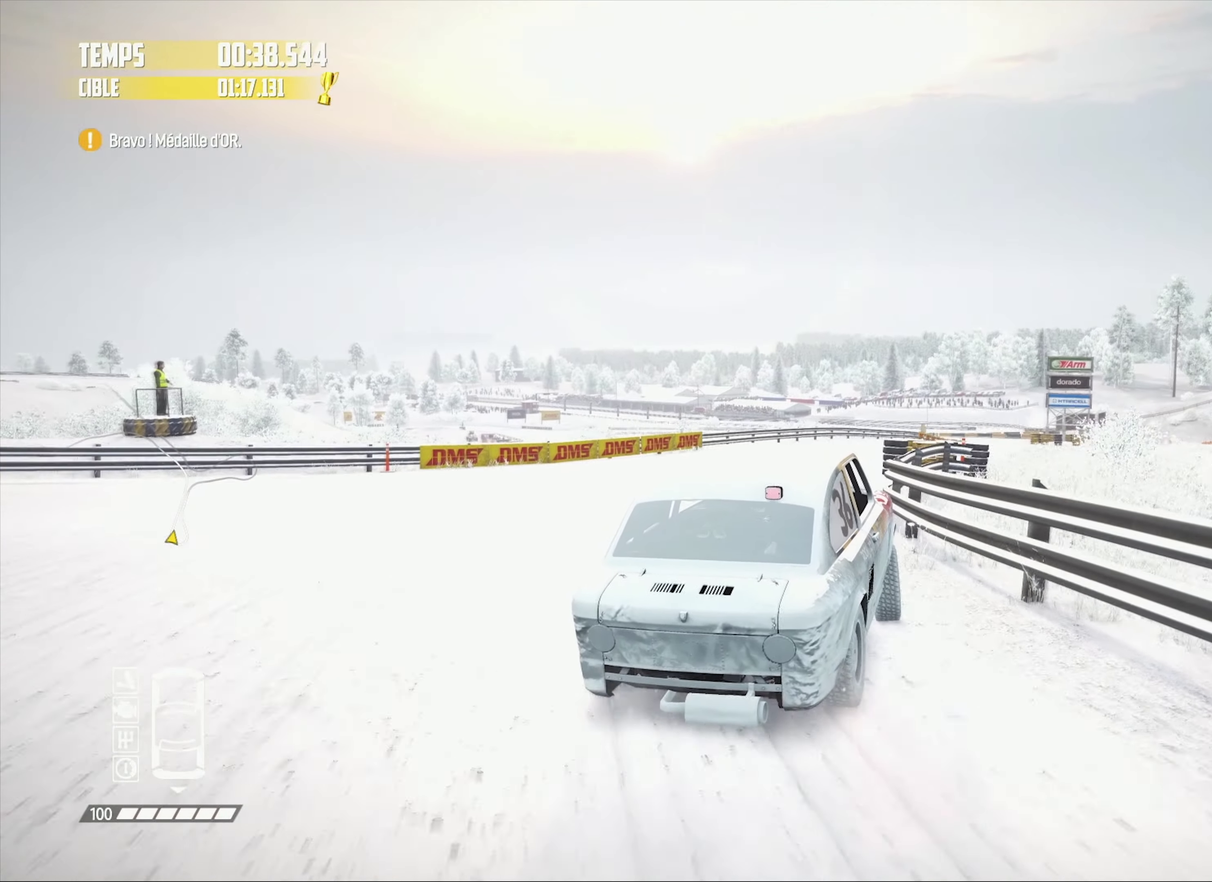
{"buttons": ["R2"], "left_stick": "left", "right_stick": "center", "events": [[133, "left_stick", "center"], [250, "left_stick", "left"], [383, "left_stick", "center"], [483, "left_stick", "left"]]}
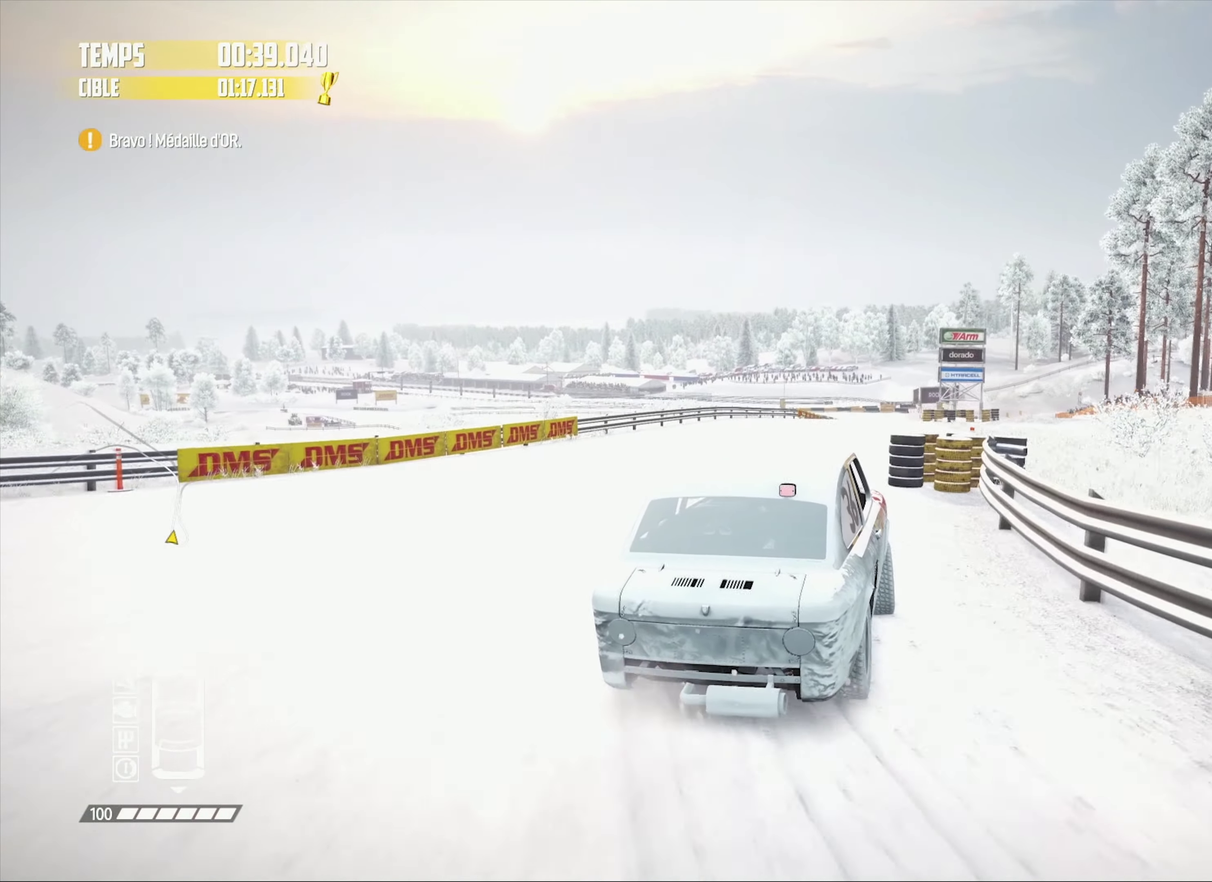
{"buttons": ["R2"], "left_stick": "left", "right_stick": "center", "events": [[100, "left_stick", "center"], [200, "left_stick", "left"], [333, "left_stick", "center"], [416, "left_stick", "left"]]}
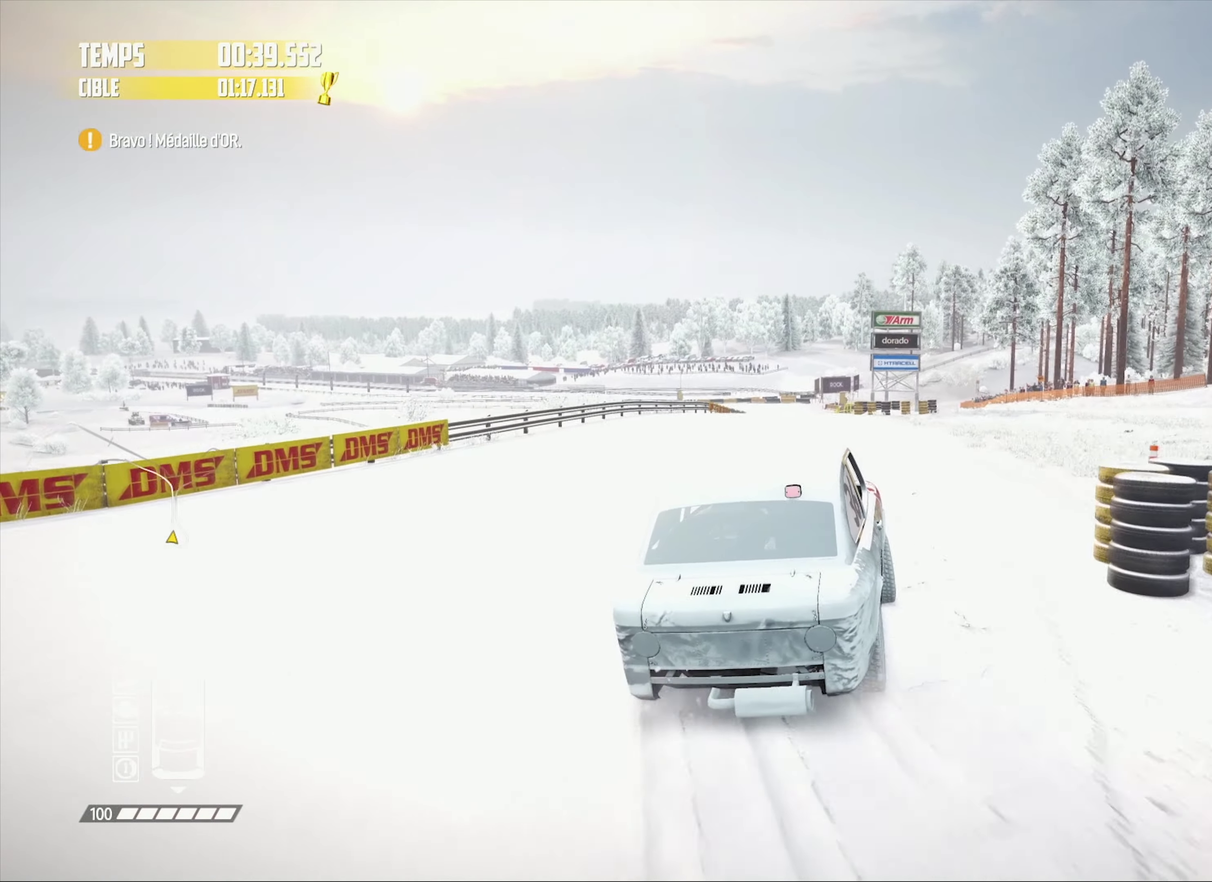
{"buttons": ["R2"], "left_stick": "center", "right_stick": "center", "events": [[50, "left_stick", "center"], [166, "left_stick", "left"], [300, "left_stick", "center"], [383, "left_stick", "left"], [500, "left_stick", "center"]]}
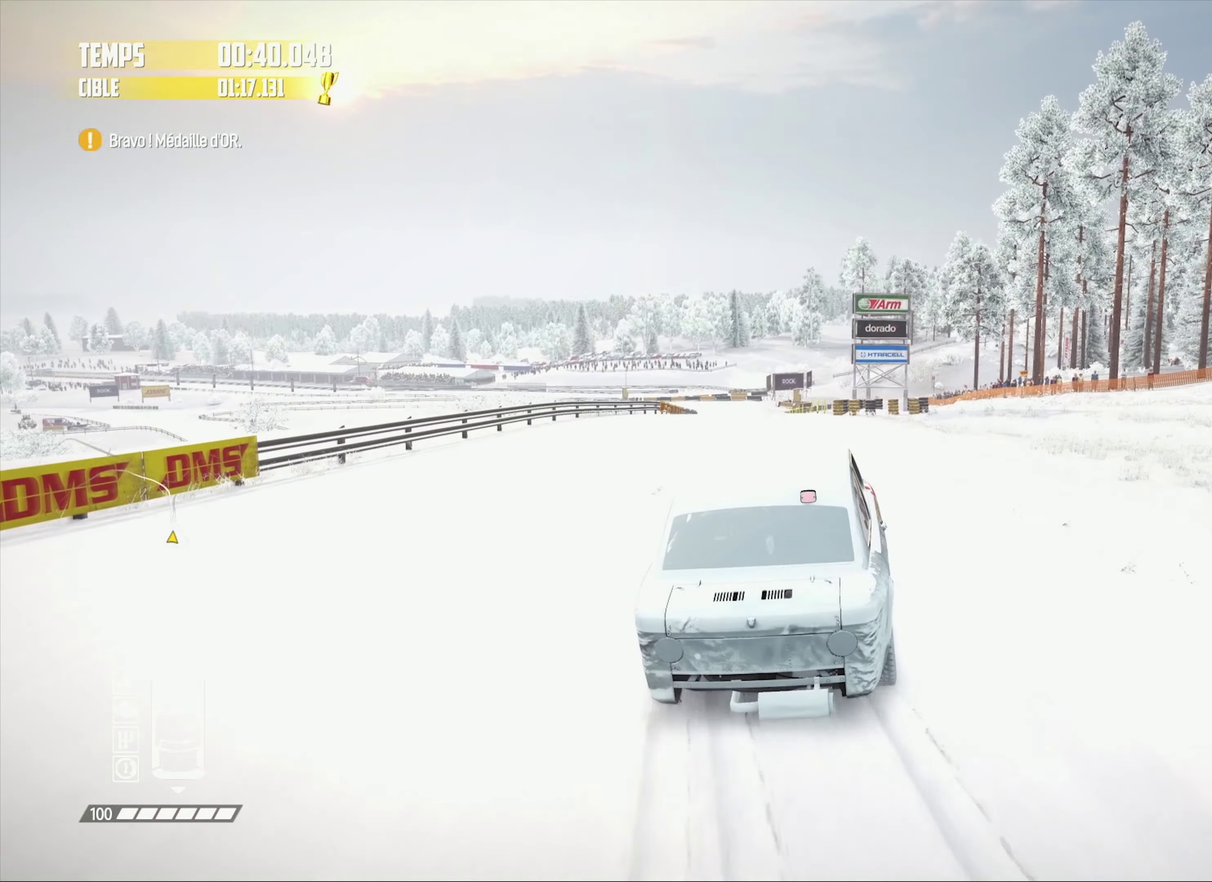
{"buttons": ["R2"], "left_stick": "center", "right_stick": "center", "events": [[150, "left_stick", "left"], [266, "left_stick", "center"], [383, "left_stick", "left"], [483, "left_stick", "center"]]}
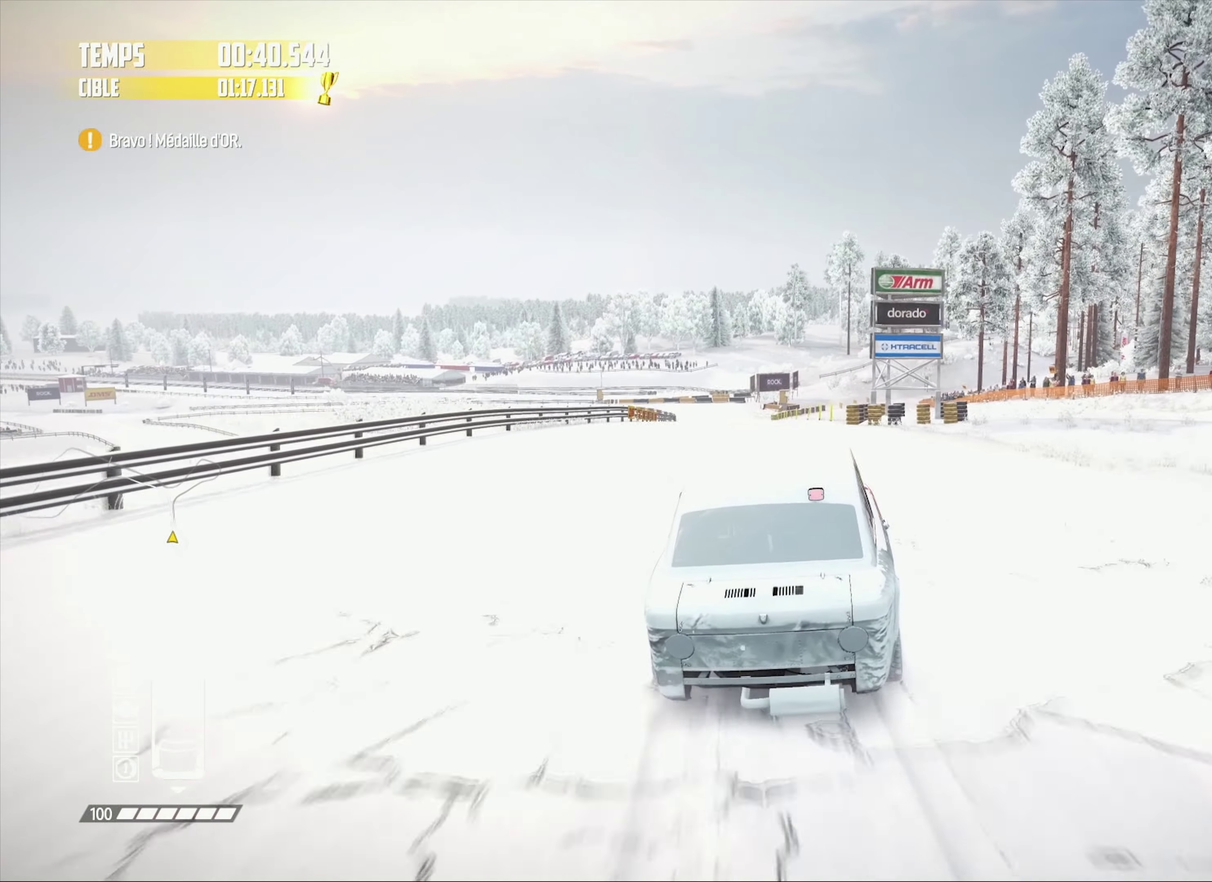
{"buttons": ["R2"], "left_stick": "center", "right_stick": "center", "events": [[116, "left_stick", "left"], [233, "left_stick", "center"], [383, "left_stick", "left"], [483, "left_stick", "center"]]}
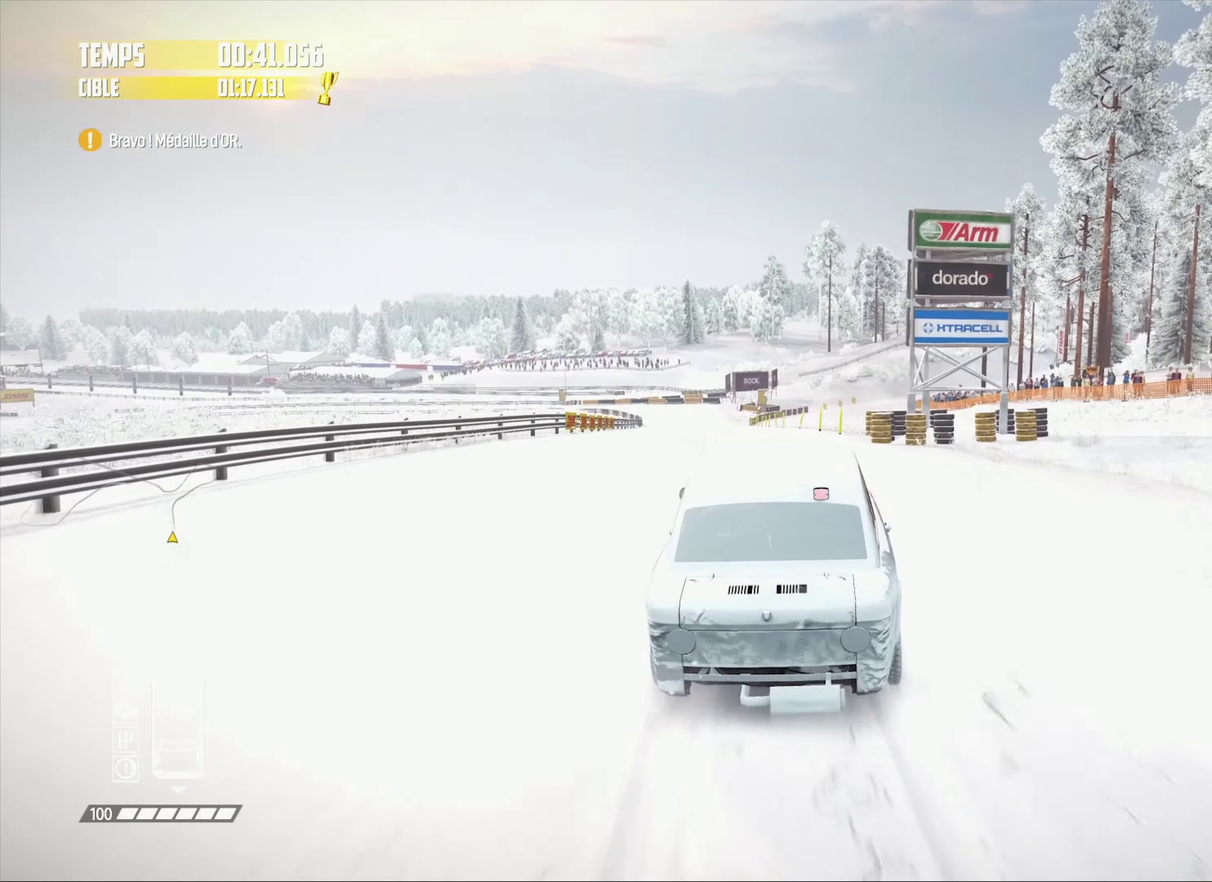
{"buttons": ["R2"], "left_stick": "center", "right_stick": "center"}
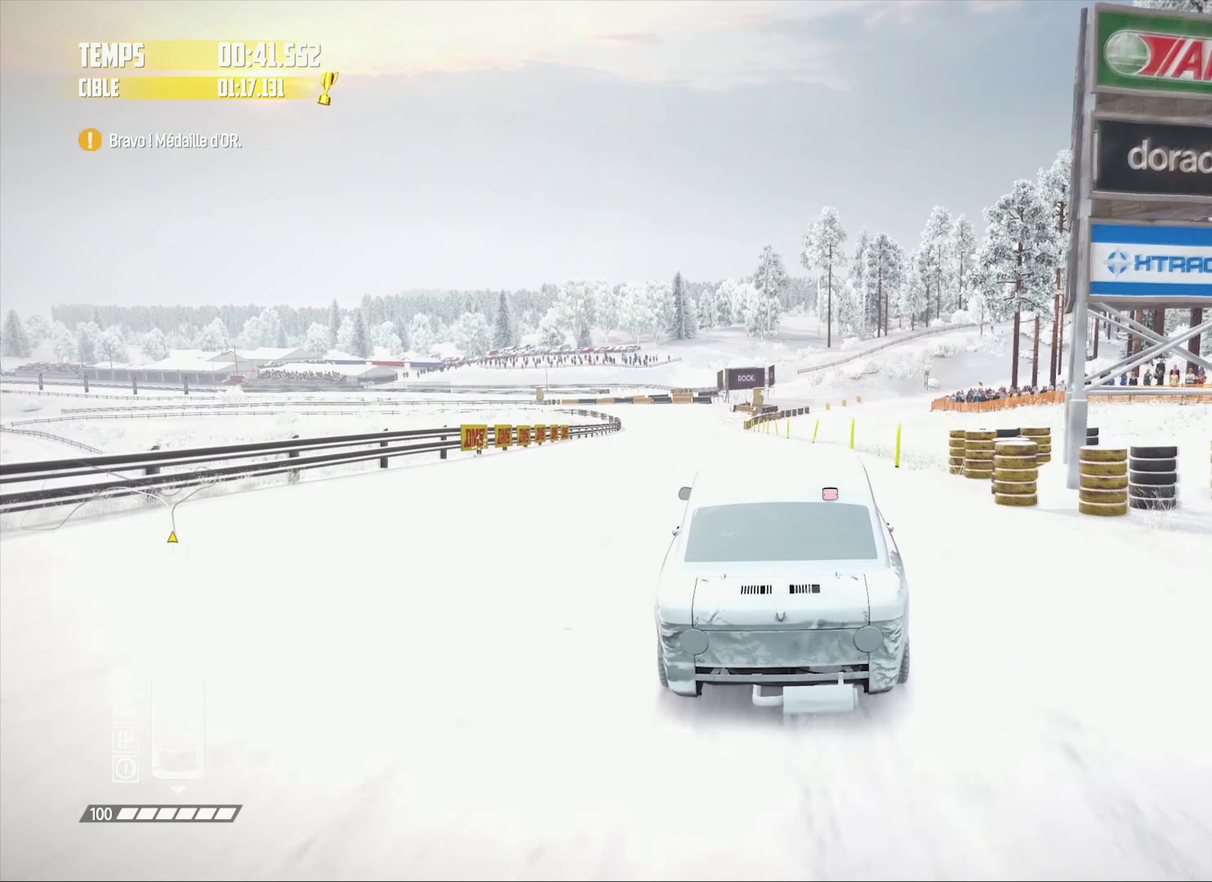
{"buttons": ["R2"], "left_stick": "left", "right_stick": "center", "events": [[450, "left_stick", "left"]]}
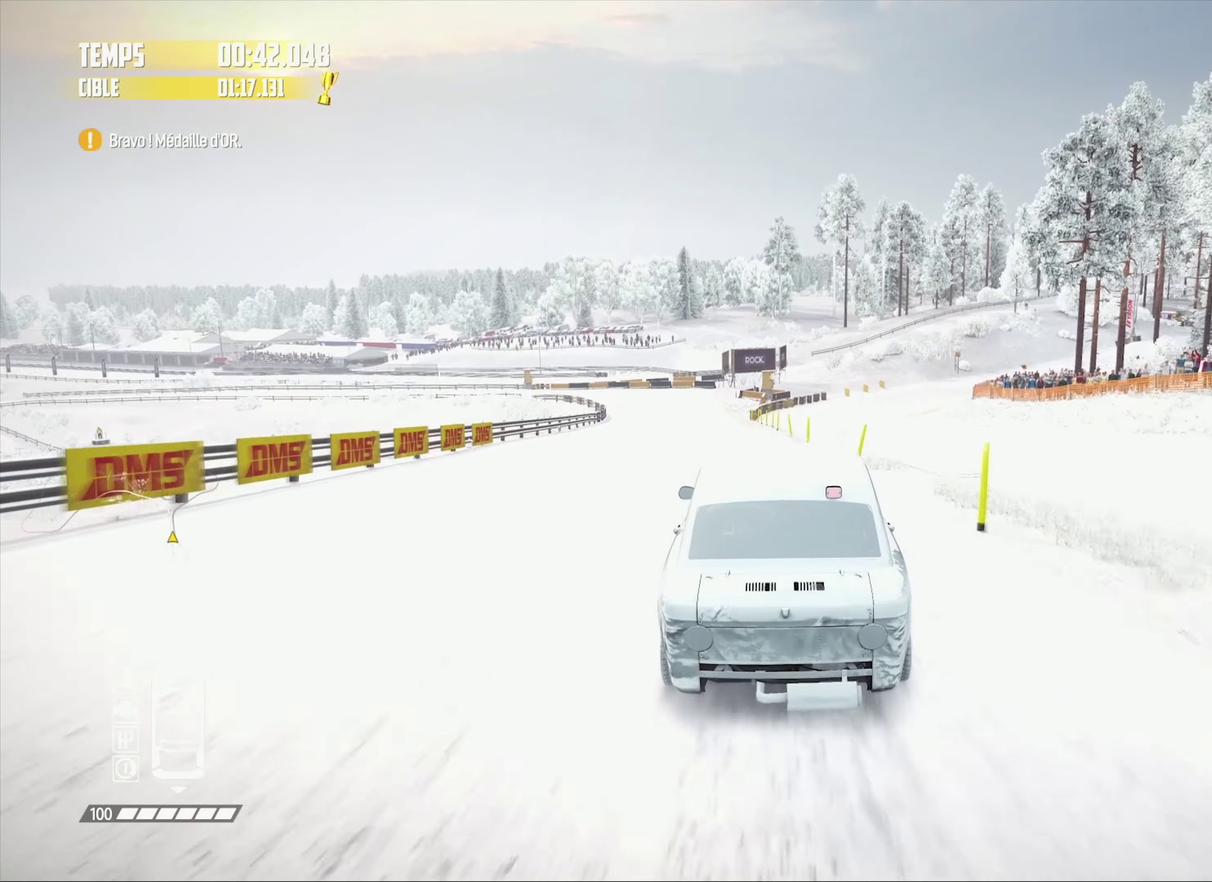
{"buttons": ["R2"], "left_stick": "center", "right_stick": "center", "events": [[367, "left_stick", "center"]]}
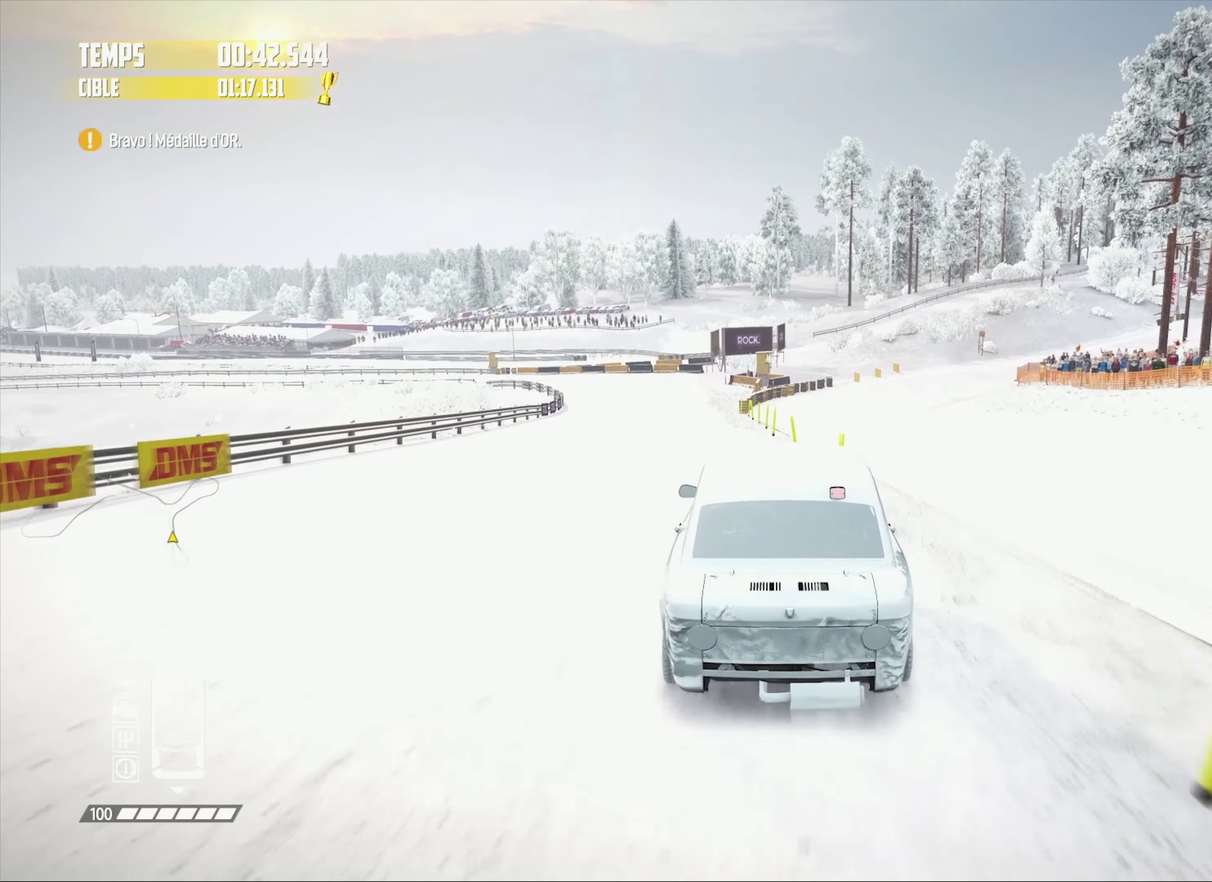
{"buttons": ["R2"], "left_stick": "center", "right_stick": "center", "events": [[33, "left_stick", "left"], [300, "left_stick", "center"], [400, "right_stick", "up"], [417, "L1", "down"], [417, "left_stick", "left"], [500, "L1", "up"], [500, "left_stick", "center"], [500, "right_stick", "center"]]}
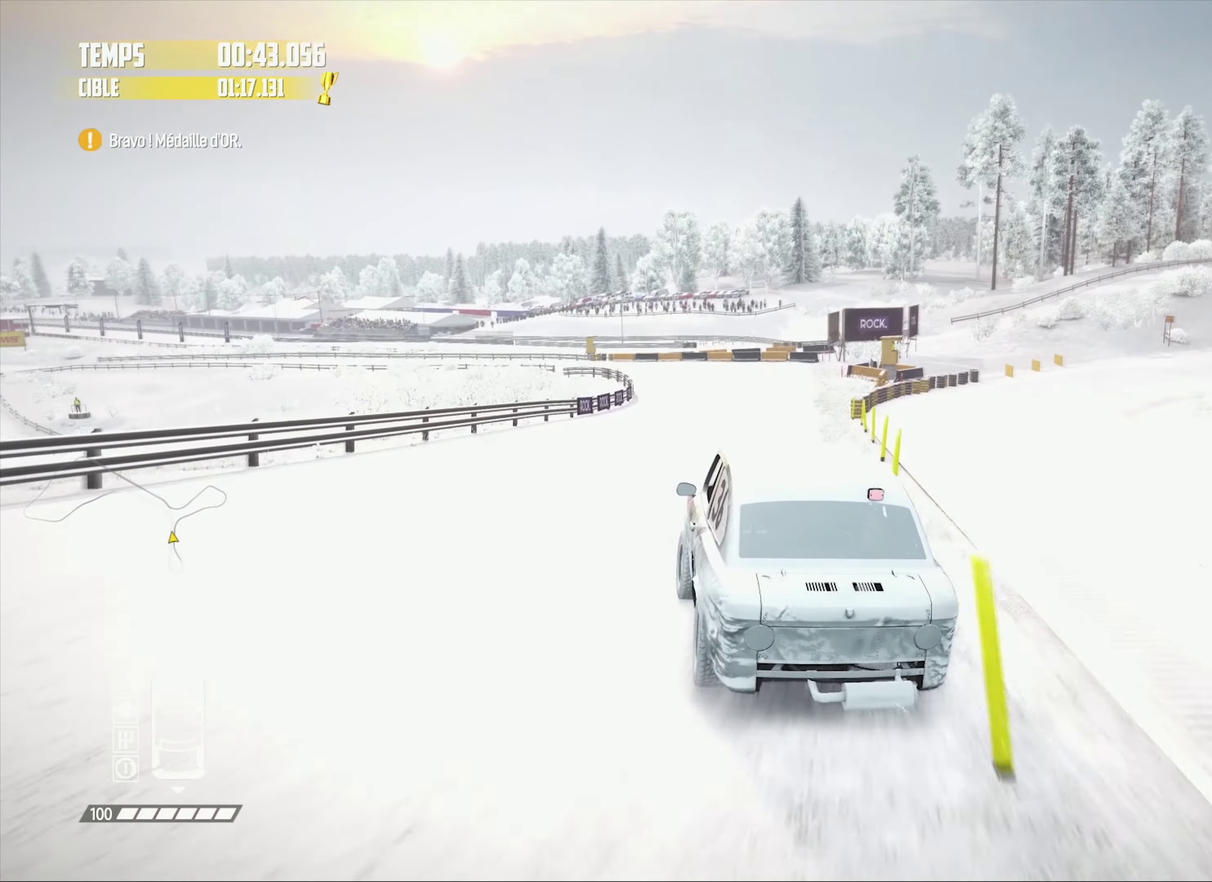
{"buttons": ["R2"], "left_stick": "center", "right_stick": "center", "events": [[183, "R2", "up"], [367, "R2", "down"]]}
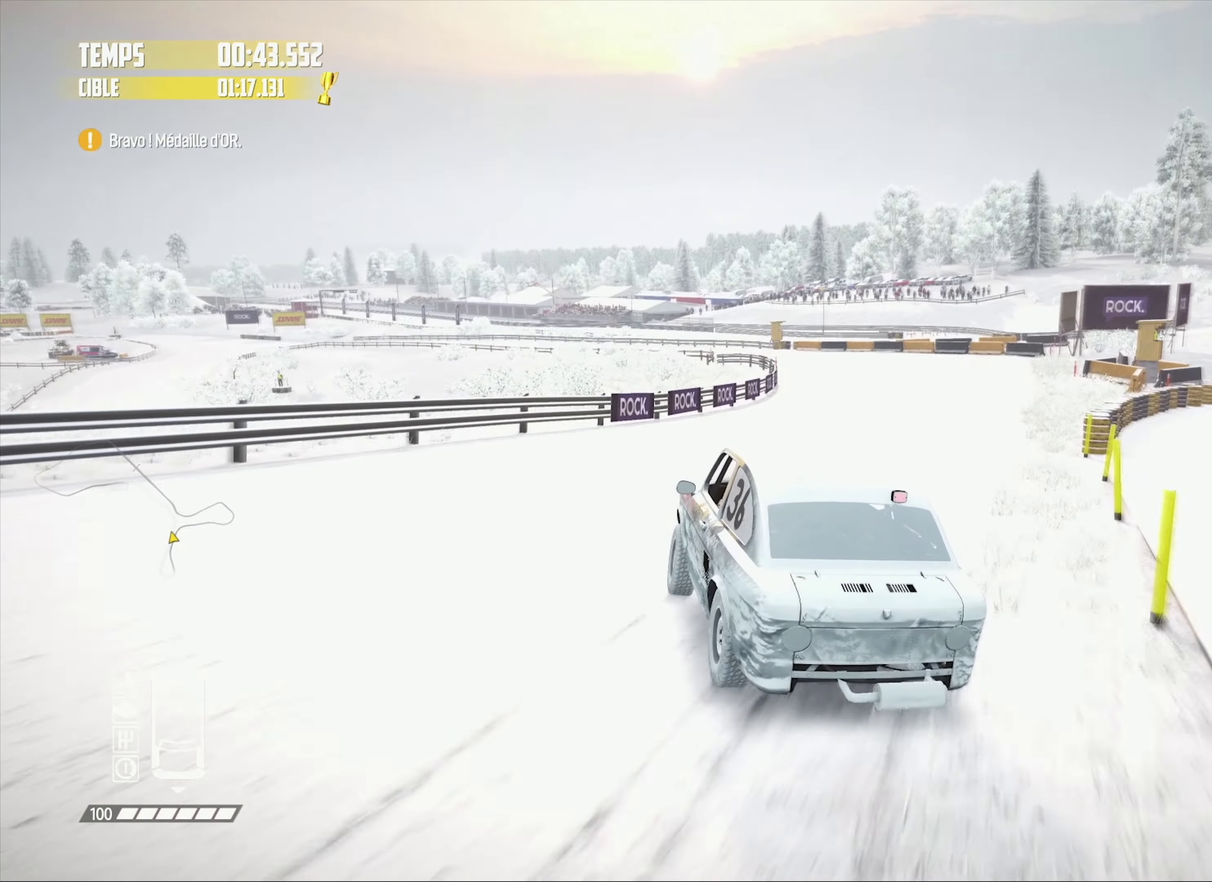
{"buttons": ["R2"], "left_stick": "center", "right_stick": "center", "events": [[317, "left_stick", "right"], [417, "left_stick", "center"]]}
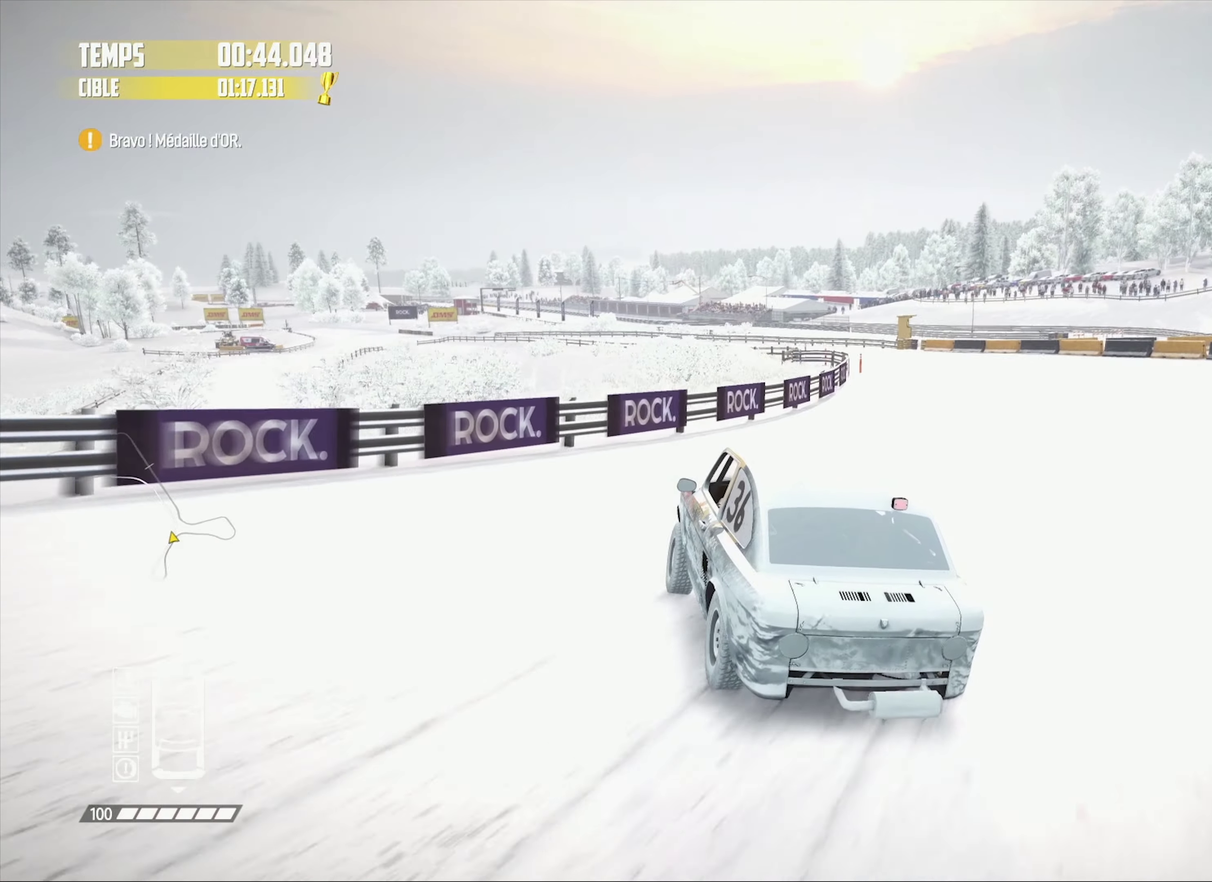
{"buttons": ["R2"], "left_stick": "center", "right_stick": "center", "events": []}
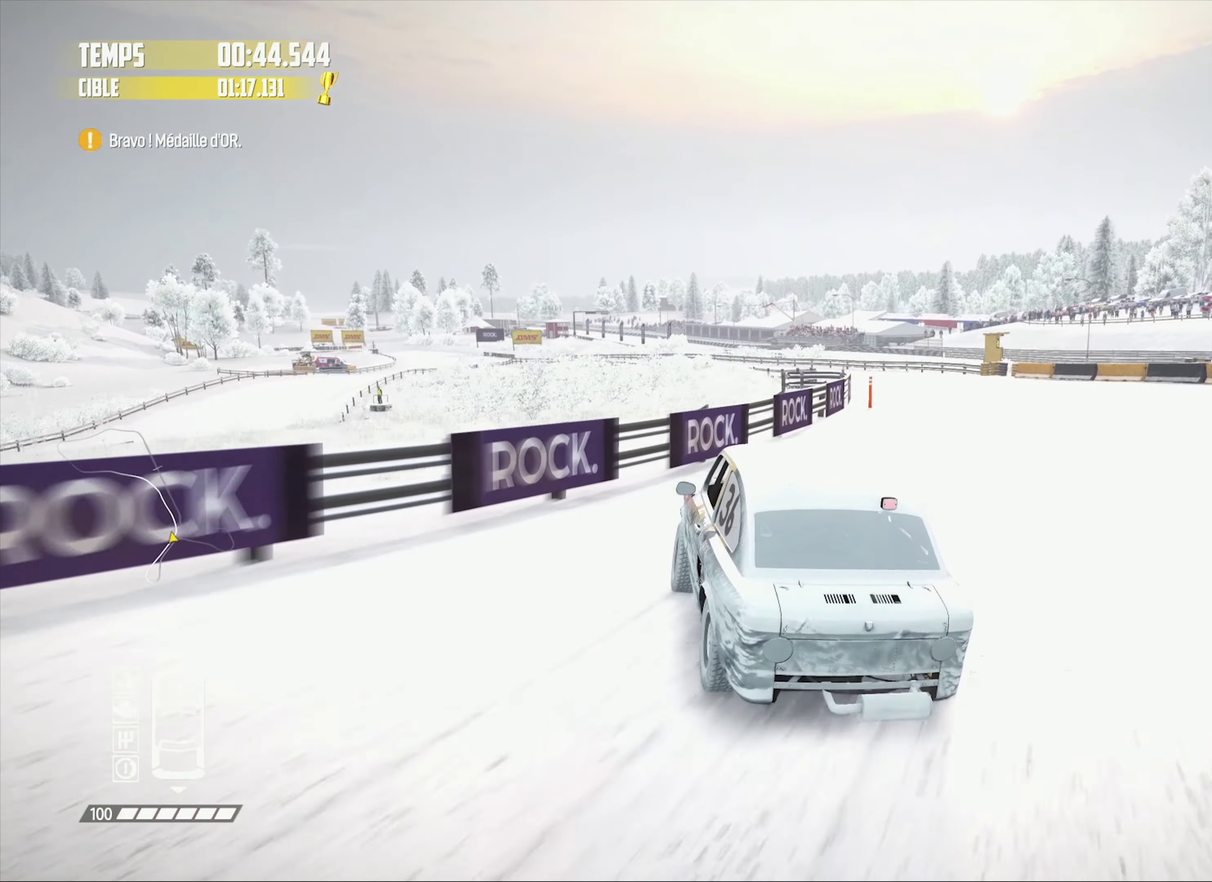
{"buttons": ["R2"], "left_stick": "center", "right_stick": "center", "events": [[83, "left_stick", "right"], [150, "left_stick", "center"]]}